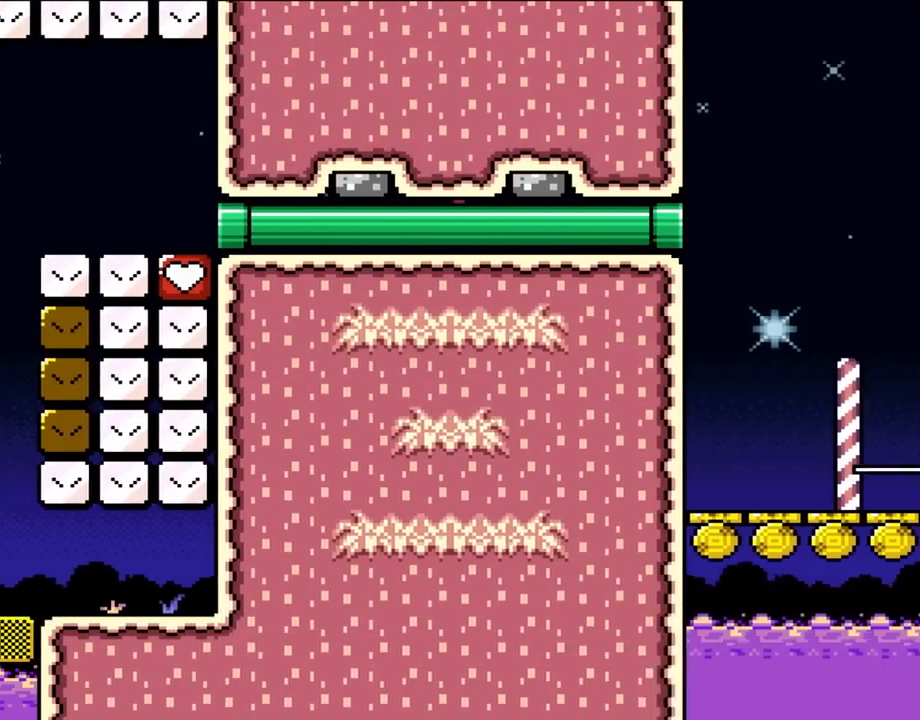
Gameplay with a controller (Nintendo layout); each line is a JSON object with the inputs held at the frame after it. "events" lists button and stick changes between this image and that frame as [ms after this image, input, new state], when the widget could be followed in between. Not read: A B L3 R3.
{"buttons": ["Y", "DPAD_RIGHT"], "events": [[483, "DPAD_RIGHT", "down"]]}
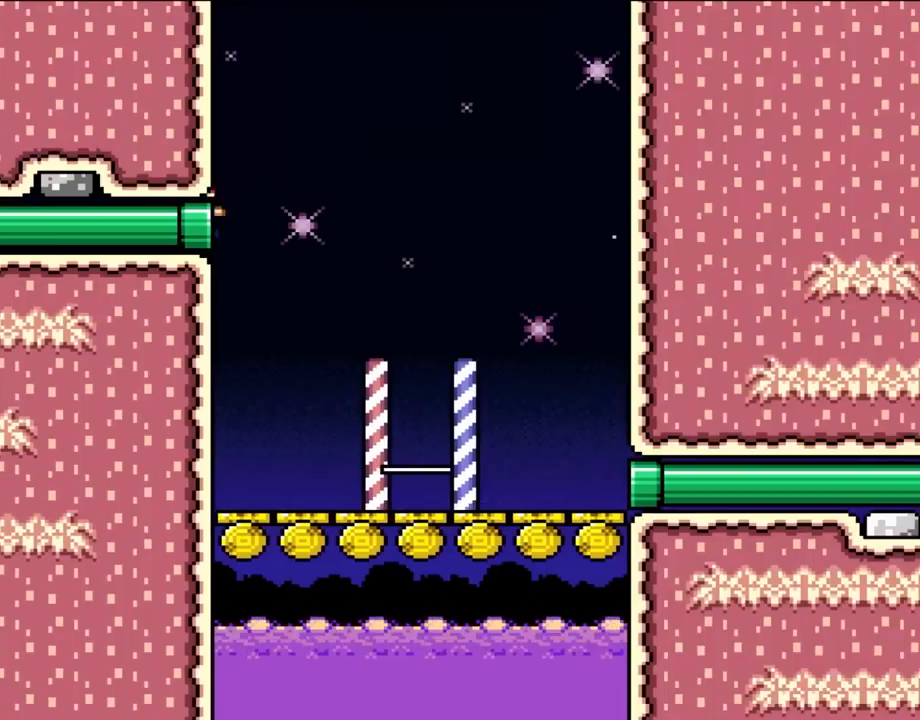
{"buttons": ["Y", "DPAD_RIGHT"], "events": []}
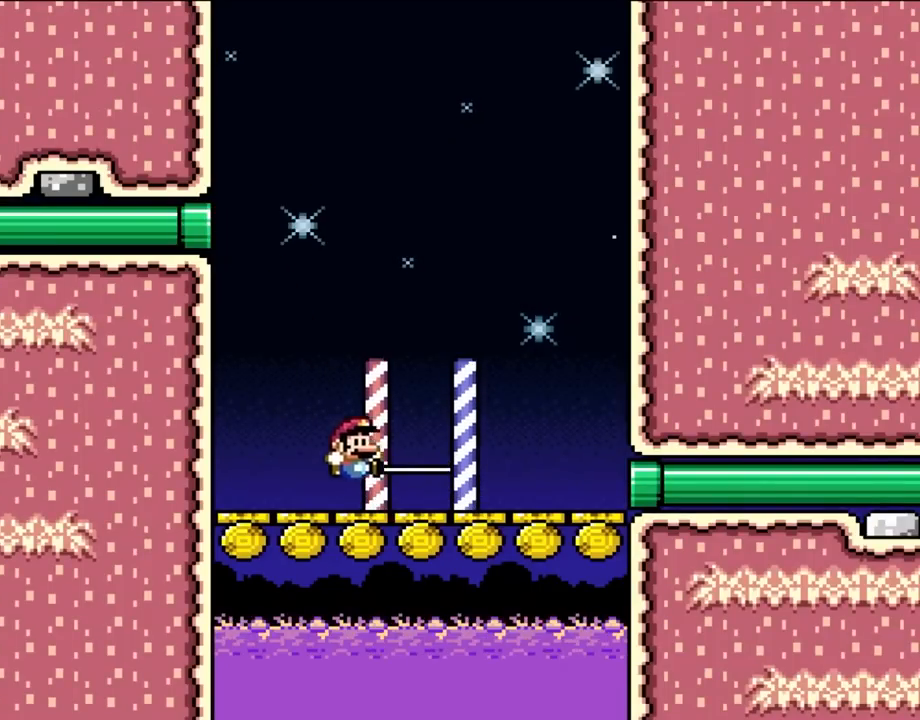
{"buttons": ["Y", "DPAD_RIGHT"], "events": []}
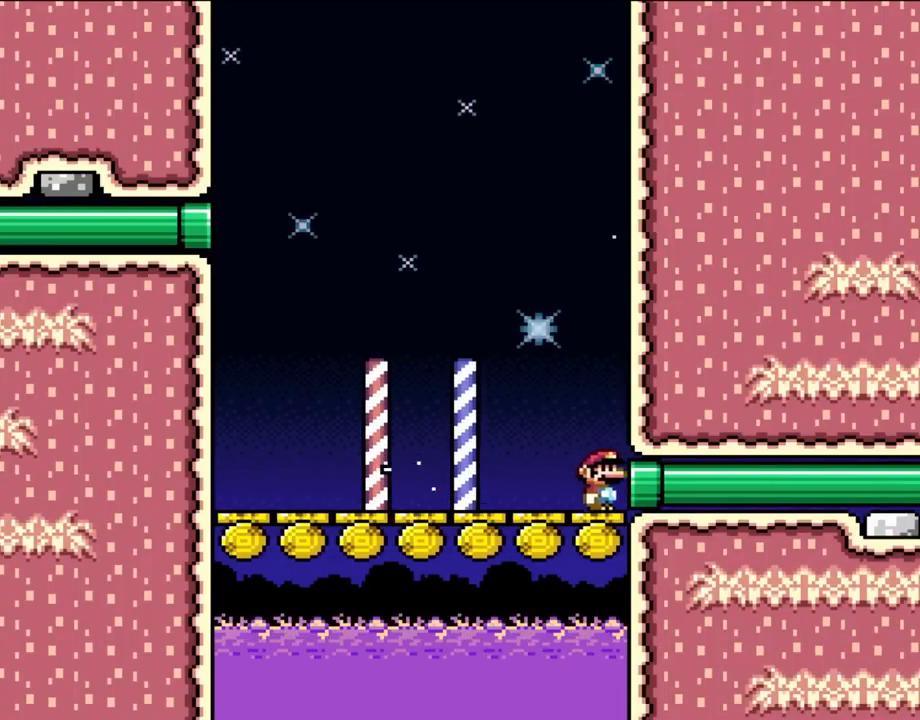
{"buttons": ["Y"], "events": [[483, "DPAD_RIGHT", "up"]]}
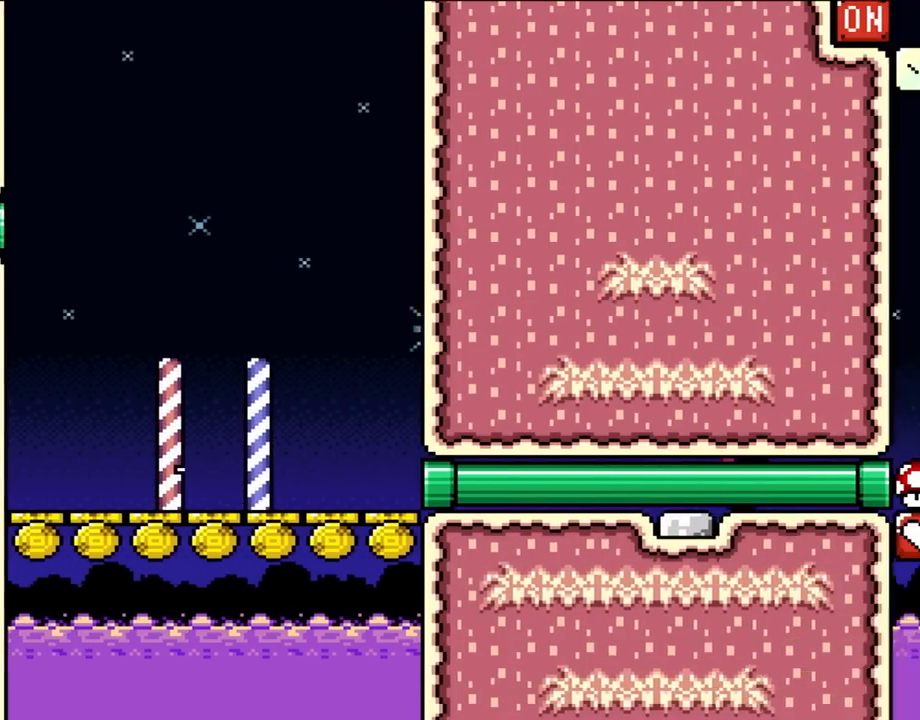
{"buttons": ["Y"], "events": [[17, "Y", "up"], [167, "Y", "down"], [217, "DPAD_RIGHT", "down"], [417, "DPAD_RIGHT", "up"]]}
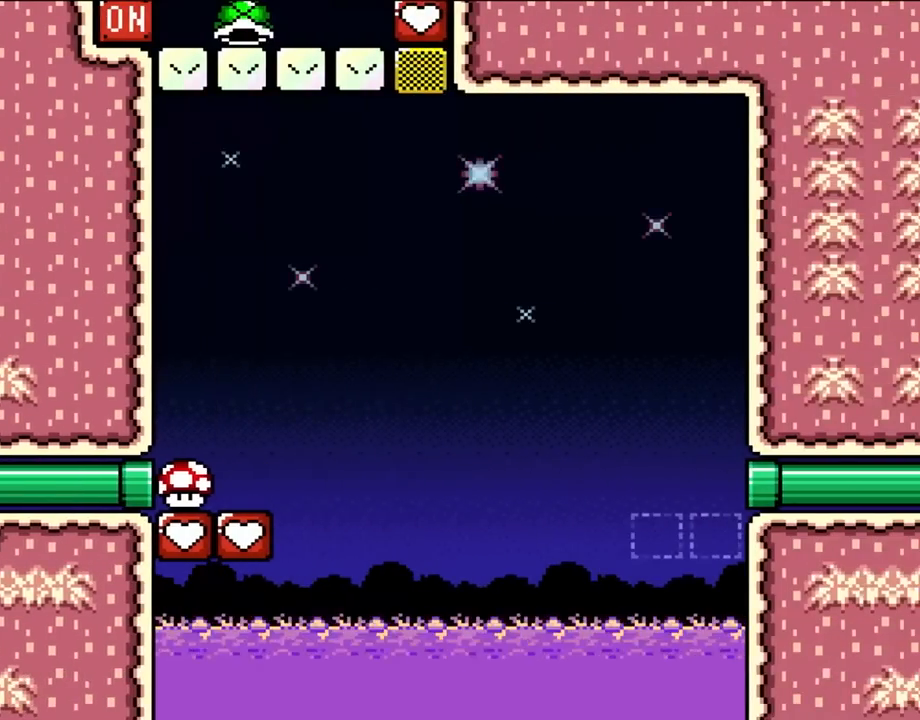
{"buttons": ["Y"], "events": []}
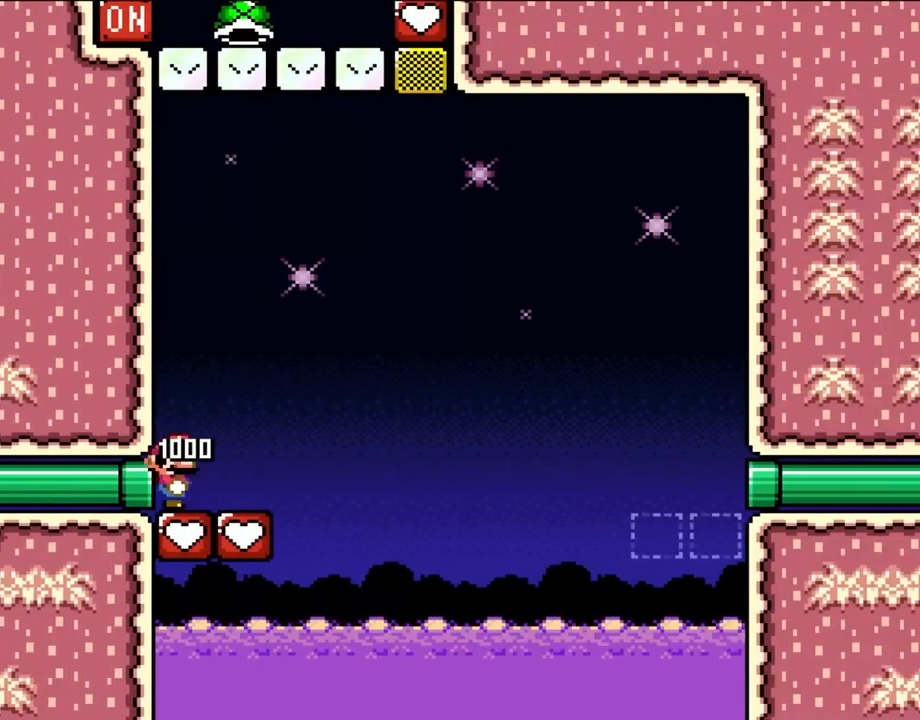
{"buttons": ["Y"], "events": []}
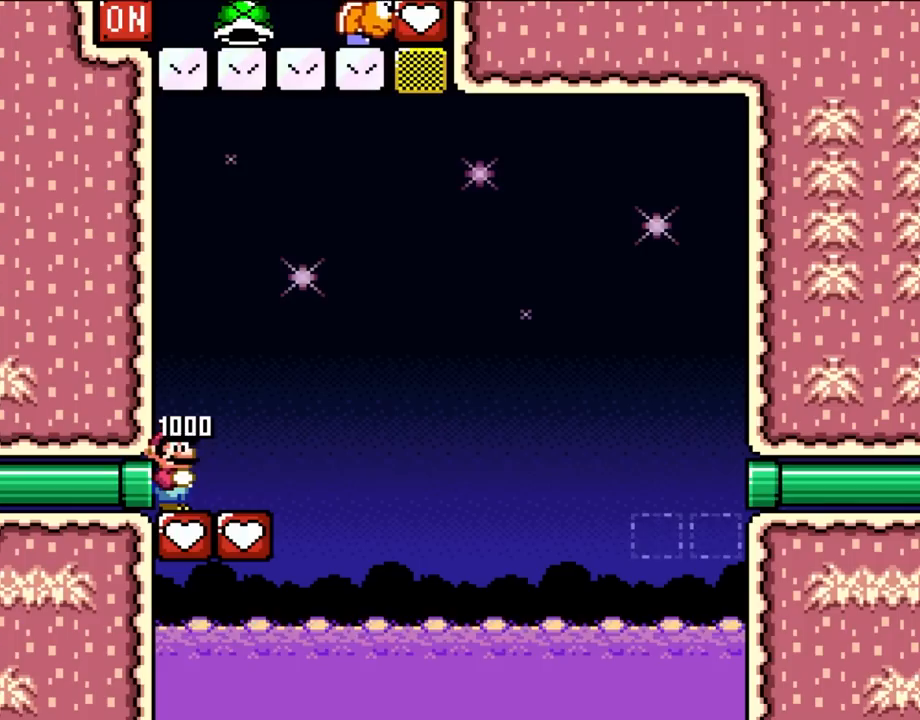
{"buttons": ["Y"], "events": []}
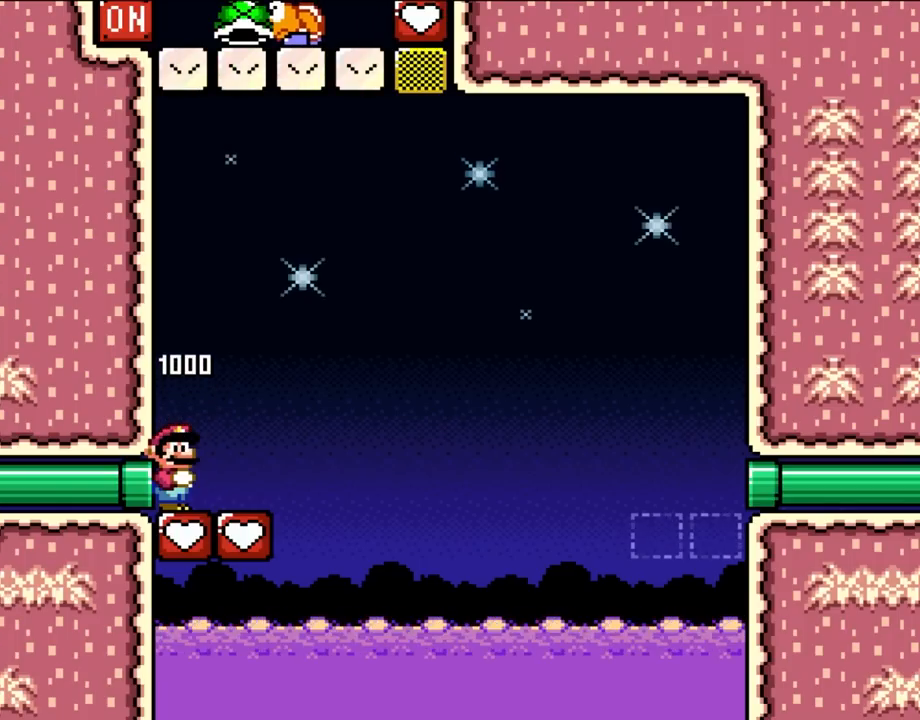
{"buttons": ["Y", "DPAD_RIGHT"], "events": [[350, "DPAD_RIGHT", "down"]]}
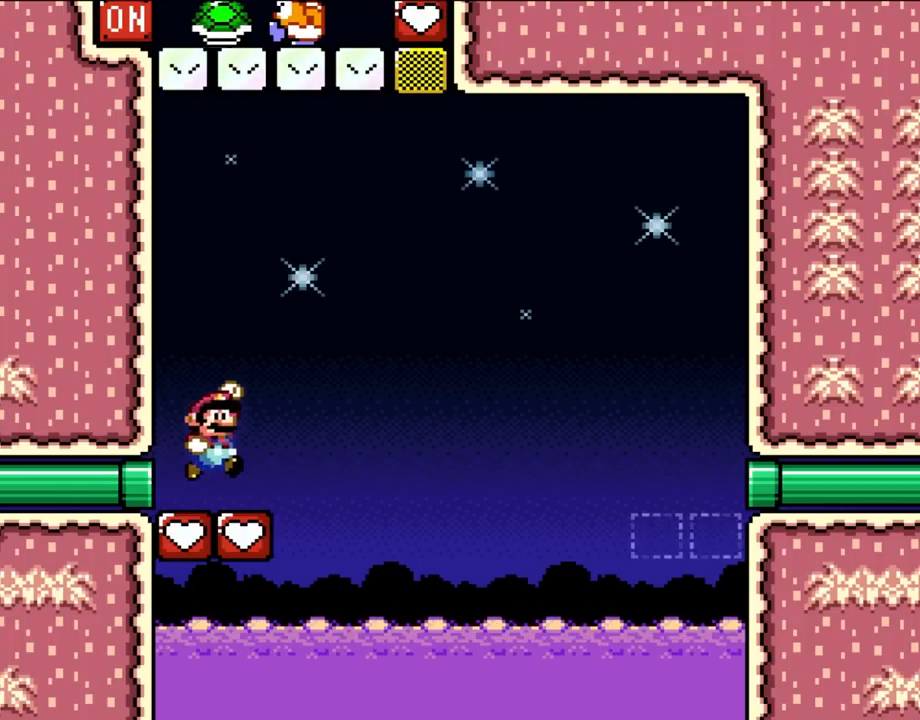
{"buttons": ["Y", "DPAD_RIGHT"], "events": []}
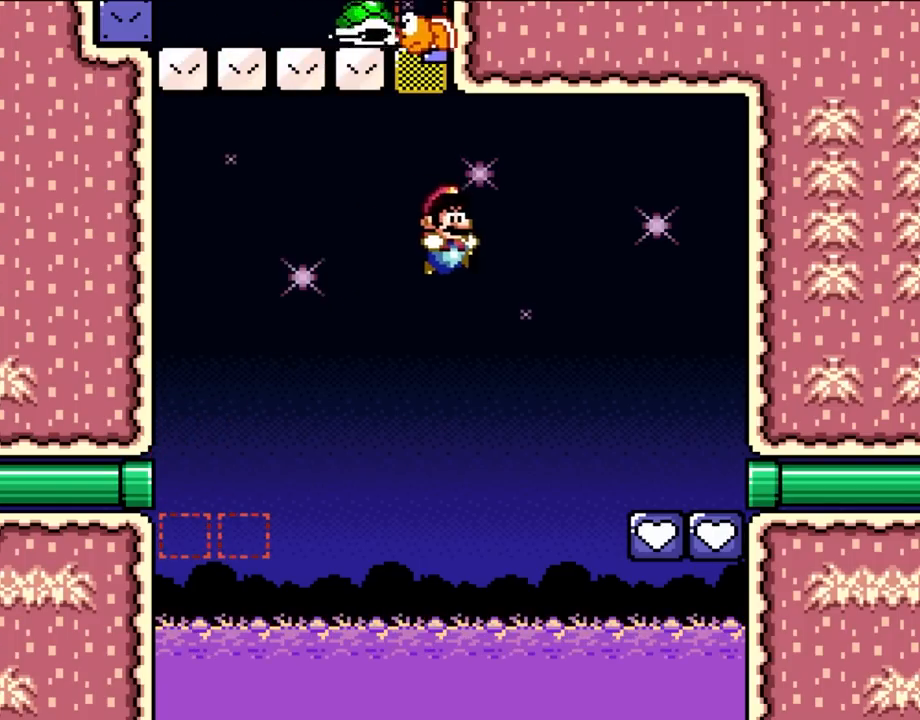
{"buttons": ["Y", "DPAD_UP", "DPAD_RIGHT"], "events": [[467, "DPAD_UP", "down"]]}